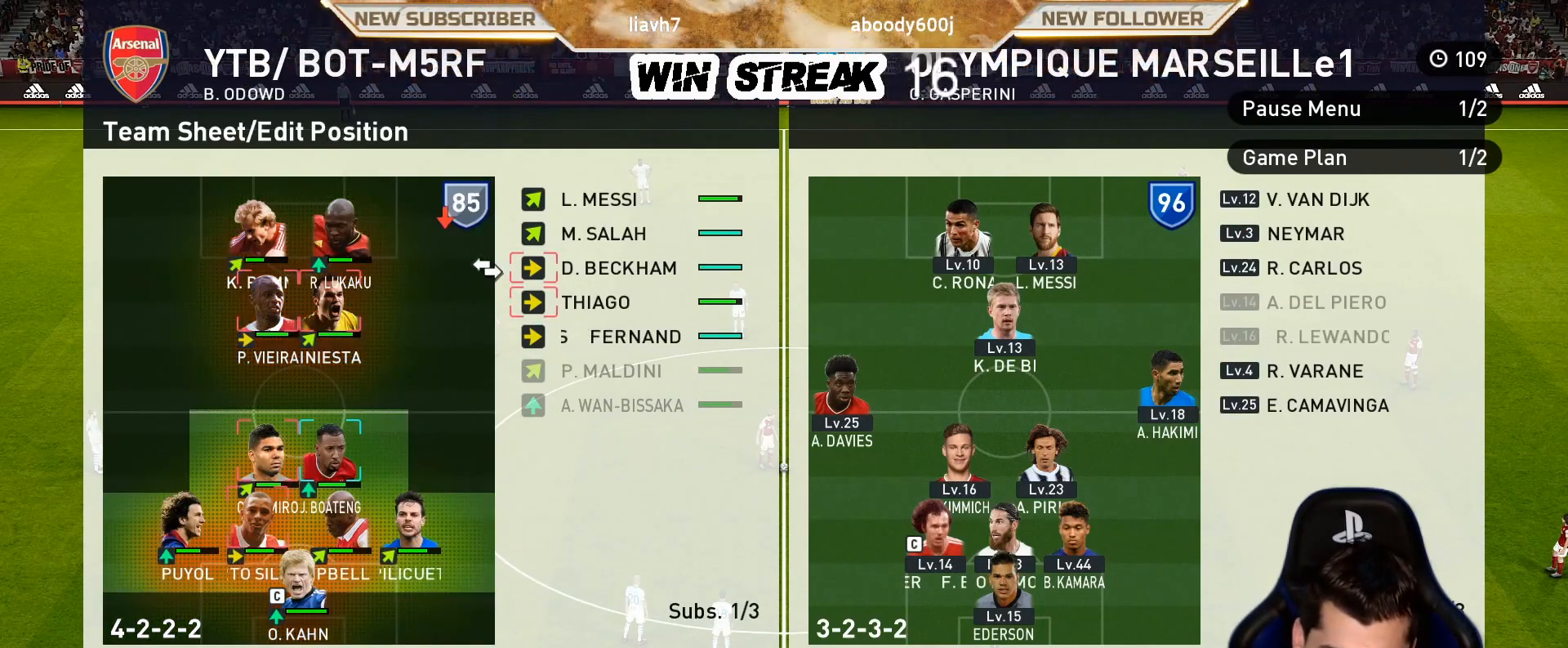
Gameplay with a controller (PlayStation layout); each line is a JSON object with the inputs held at the frame after it. "events" lists button and stick changes between this image and that frame as [ms after this image, input, new state], when the widget could be followed in between.
{"buttons": [], "left_stick": "center", "right_stick": "center", "events": [[33, "DPAD_LEFT", "up"], [183, "DPAD_DOWN", "down"], [350, "DPAD_DOWN", "up"]]}
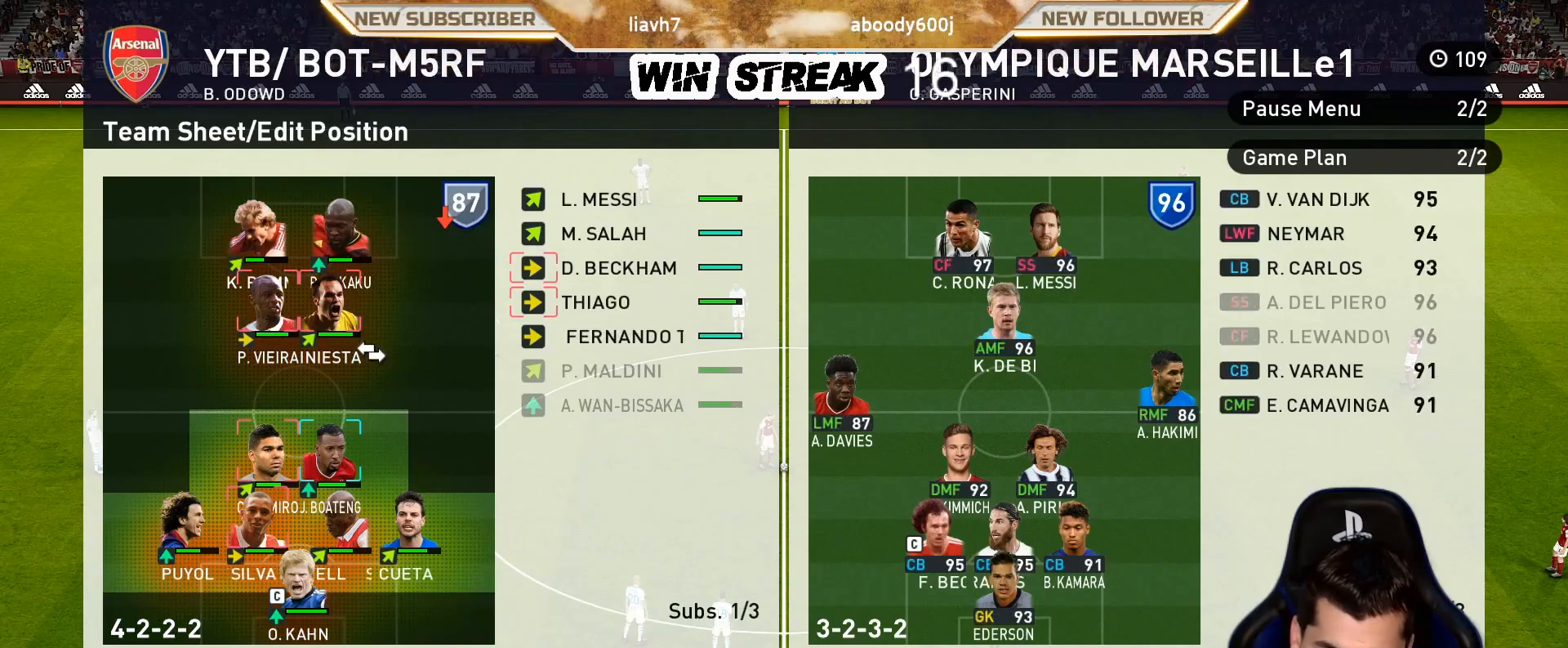
{"buttons": [], "left_stick": "center", "right_stick": "center", "events": [[50, "DPAD_LEFT", "down"], [133, "DPAD_LEFT", "up"], [300, "CROSS", "down"], [450, "CROSS", "up"]]}
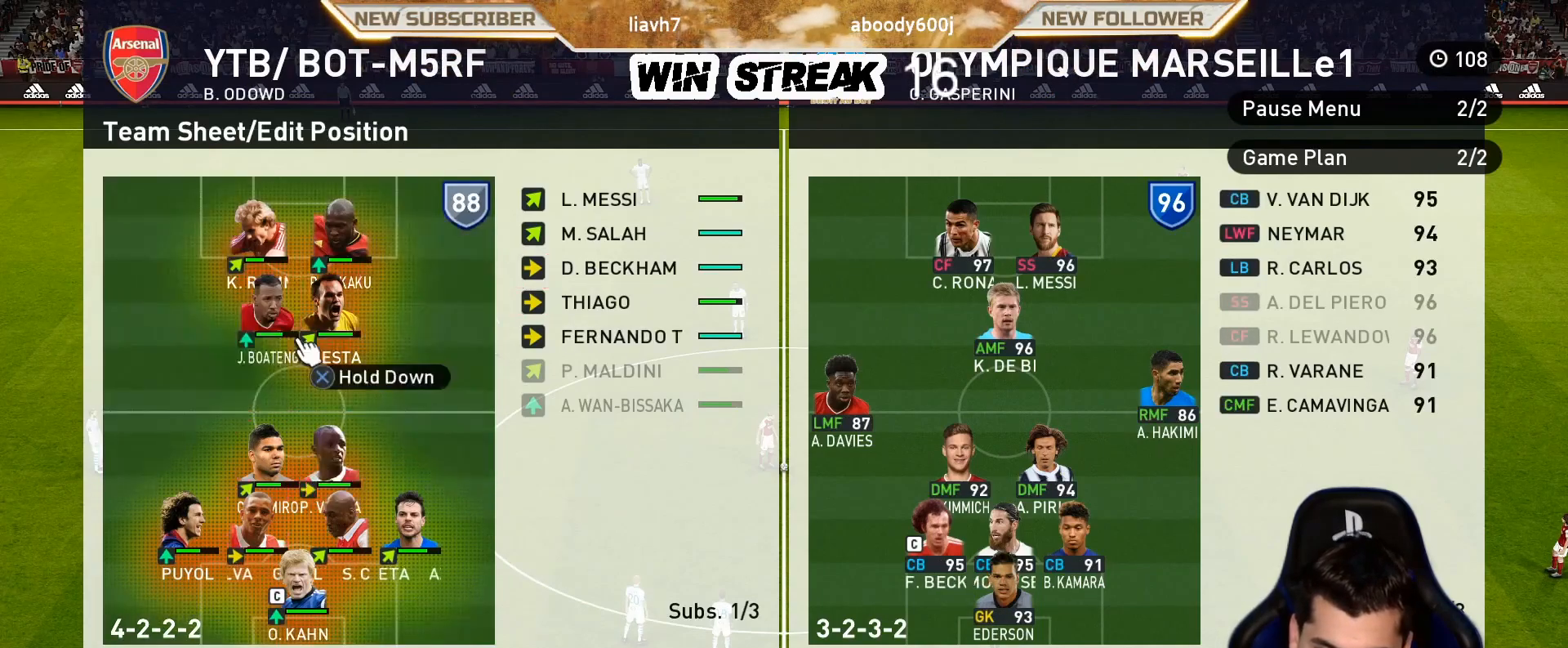
{"buttons": [], "left_stick": "center", "right_stick": "center", "events": [[150, "CROSS", "down"], [283, "CROSS", "up"], [283, "DPAD_UP", "down"], [350, "DPAD_UP", "up"]]}
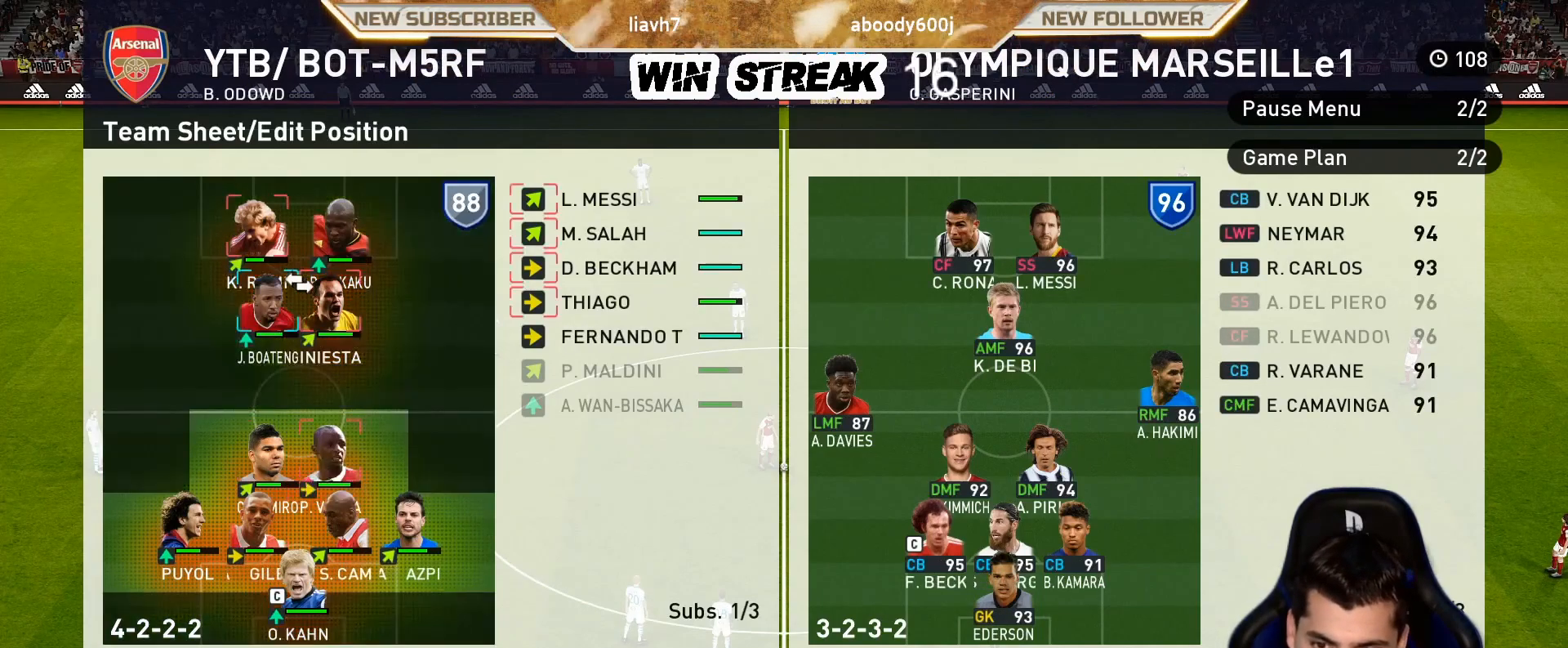
{"buttons": ["DPAD_RIGHT"], "left_stick": "center", "right_stick": "center", "events": [[50, "DPAD_RIGHT", "down"], [100, "DPAD_RIGHT", "up"], [250, "DPAD_RIGHT", "down"], [317, "DPAD_RIGHT", "up"], [417, "DPAD_RIGHT", "down"]]}
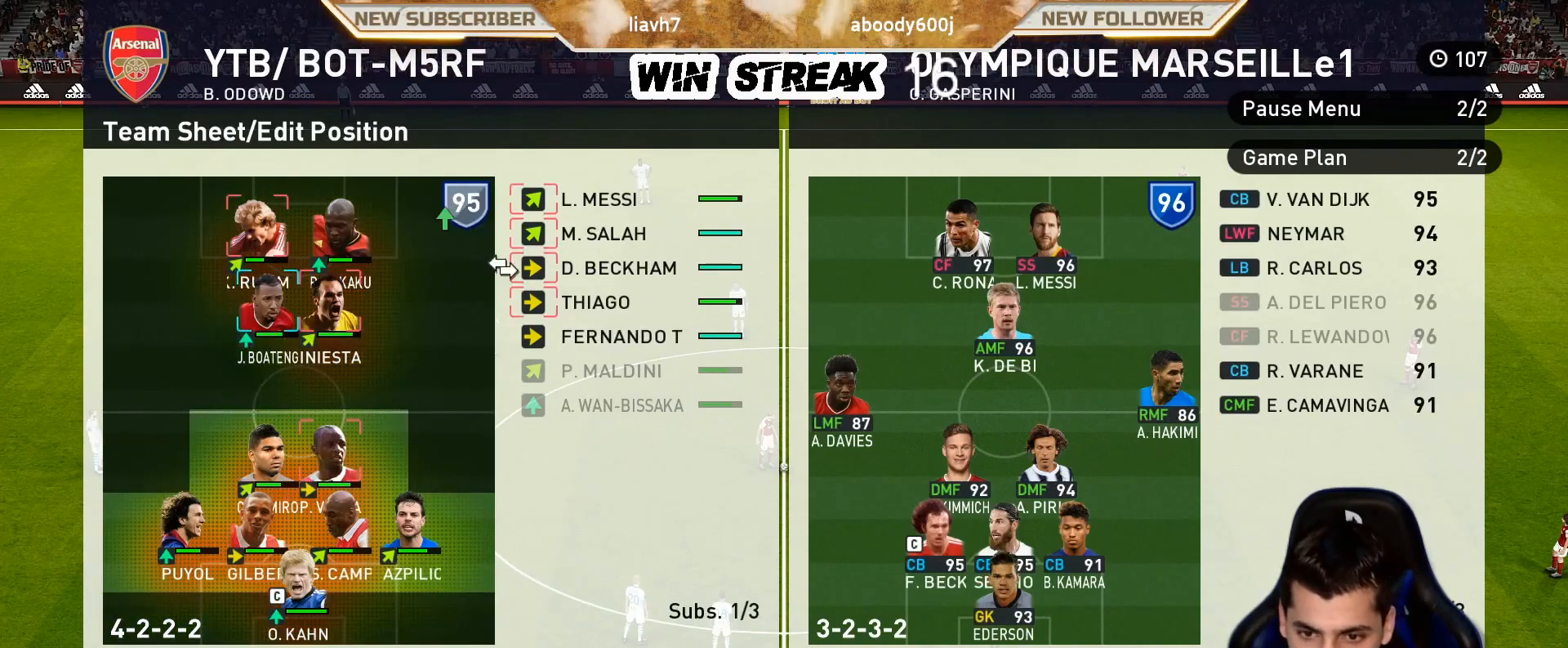
{"buttons": [], "left_stick": "center", "right_stick": "center", "events": [[17, "DPAD_RIGHT", "up"], [367, "DPAD_DOWN", "down"], [483, "DPAD_DOWN", "up"]]}
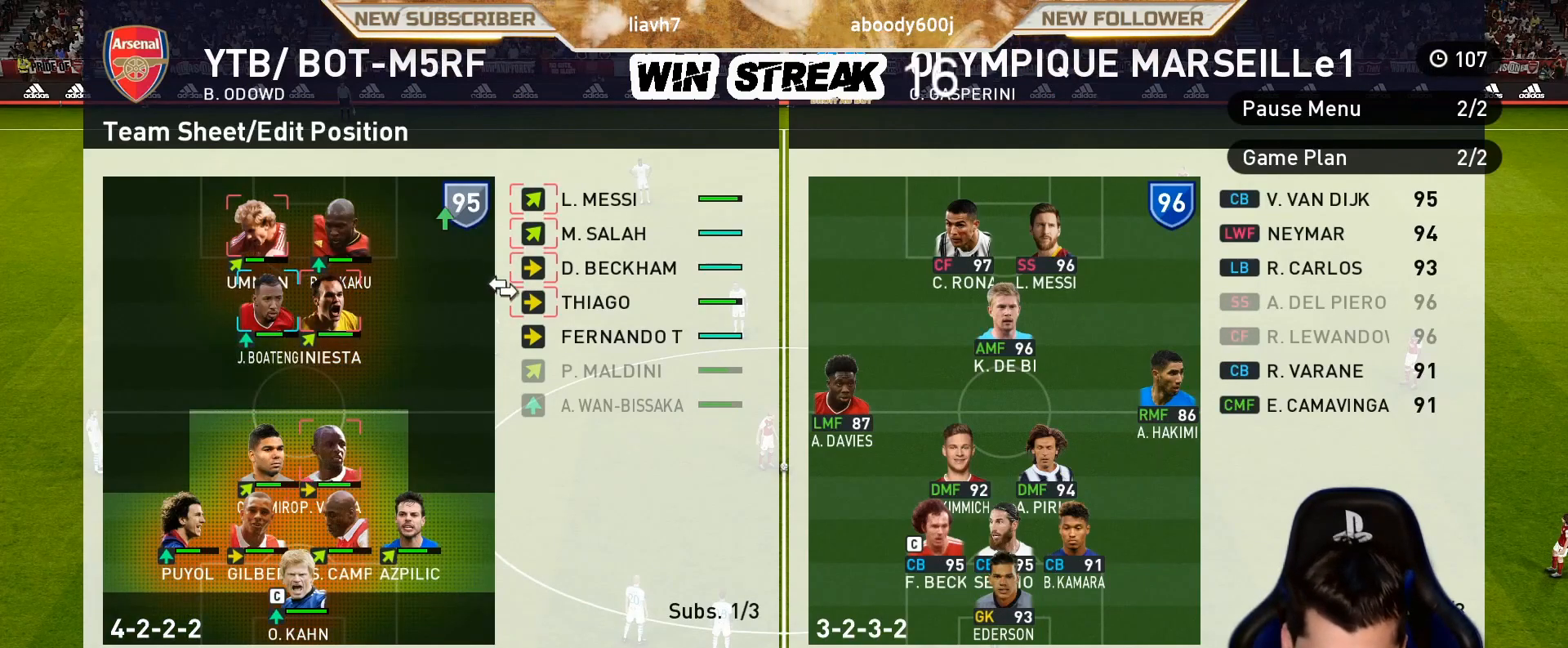
{"buttons": ["DPAD_LEFT"], "left_stick": "center", "right_stick": "center", "events": [[200, "DPAD_UP", "down"], [233, "DPAD_UP", "up"], [317, "CROSS", "down"], [500, "CROSS", "up"], [500, "DPAD_LEFT", "down"]]}
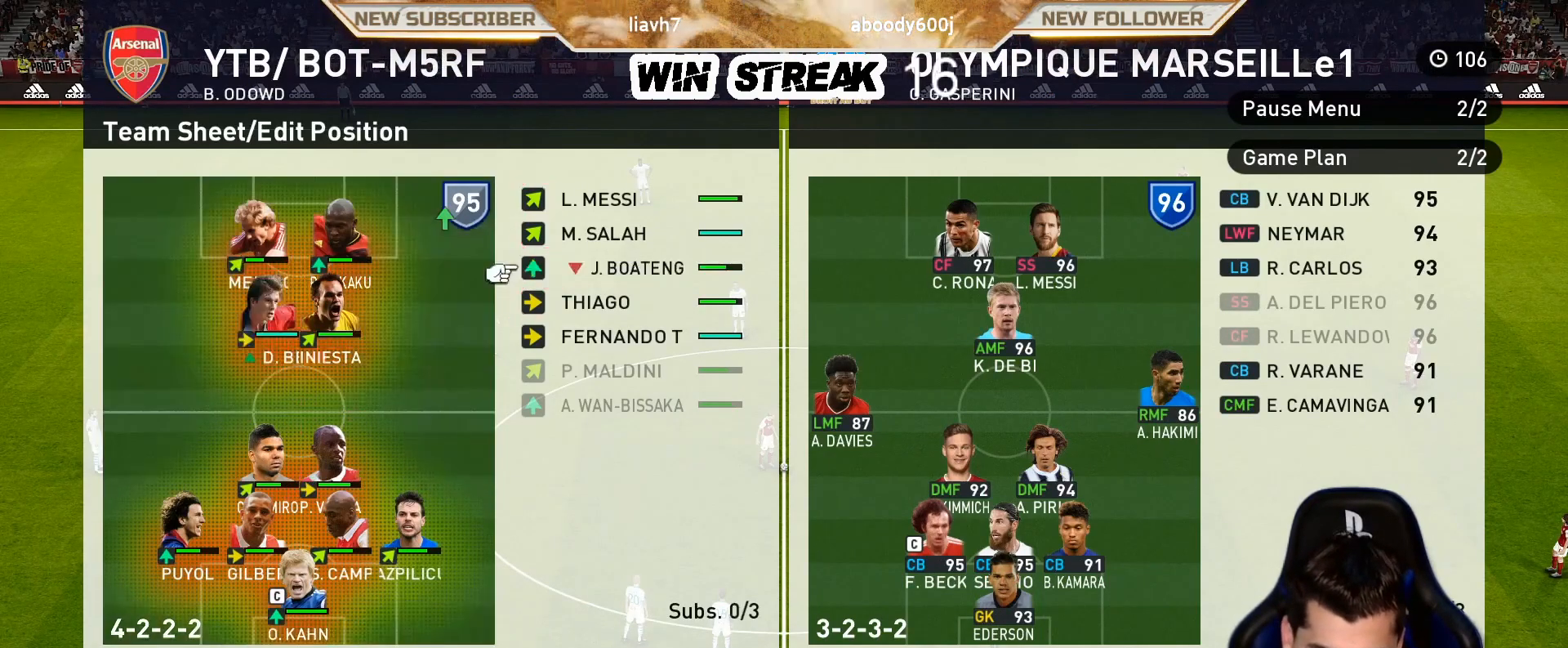
{"buttons": [], "left_stick": "center", "right_stick": "center", "events": [[50, "DPAD_LEFT", "up"], [183, "DPAD_DOWN", "down"], [300, "DPAD_DOWN", "up"], [350, "CIRCLE", "down"], [500, "CIRCLE", "up"]]}
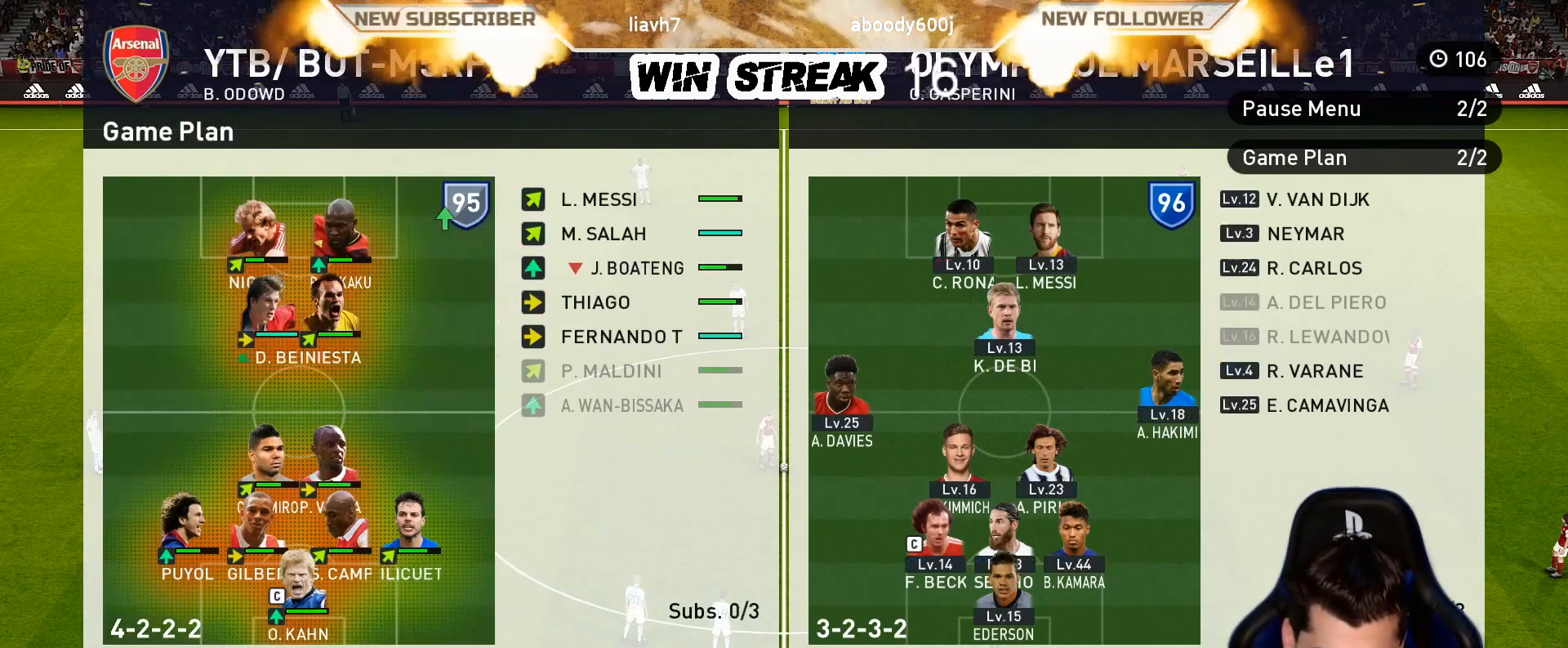
{"buttons": ["DPAD_DOWN"], "left_stick": "center", "right_stick": "center", "events": [[33, "DPAD_LEFT", "down"], [167, "DPAD_LEFT", "up"], [217, "CROSS", "down"], [350, "CROSS", "up"], [367, "DPAD_DOWN", "down"]]}
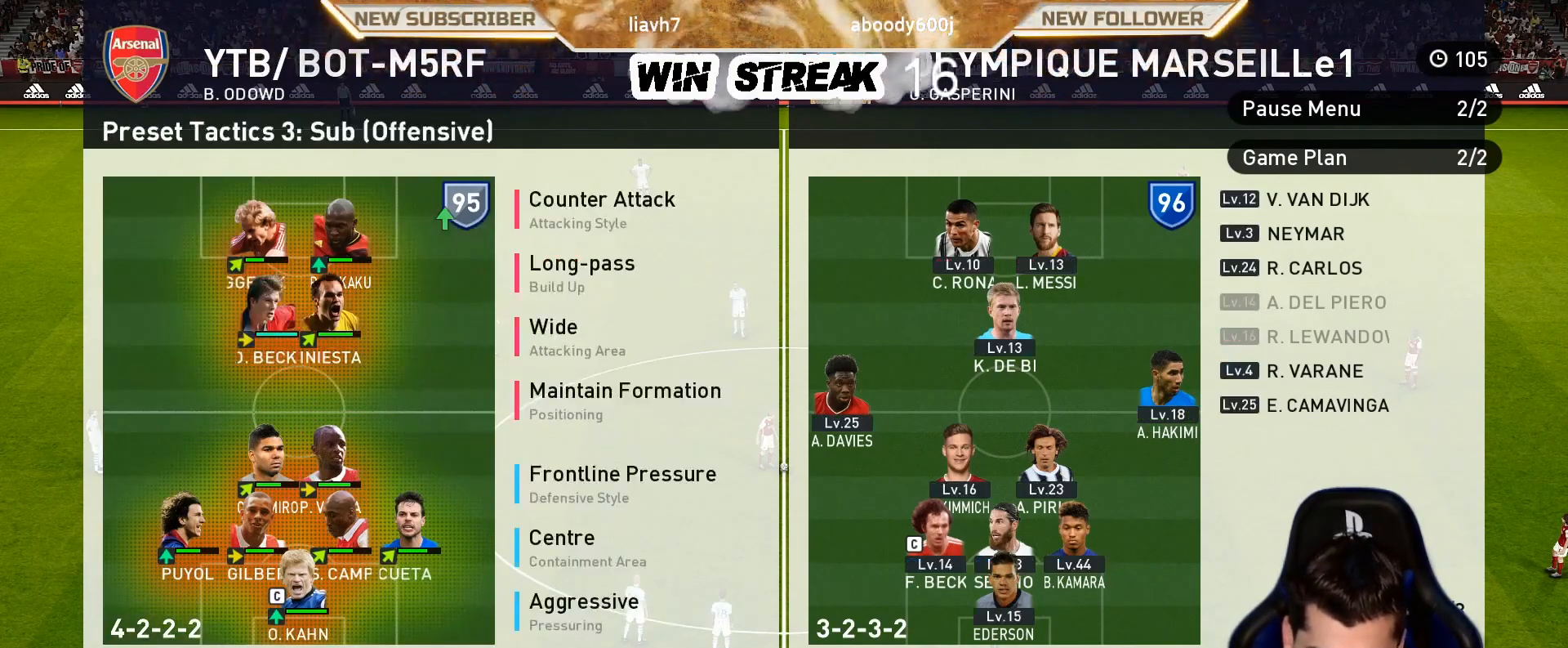
{"buttons": ["DPAD_DOWN"], "left_stick": "center", "right_stick": "center", "events": [[33, "DPAD_DOWN", "up"], [83, "DPAD_DOWN", "down"], [150, "CROSS", "down"], [183, "DPAD_DOWN", "up"], [350, "CROSS", "up"], [400, "DPAD_DOWN", "down"]]}
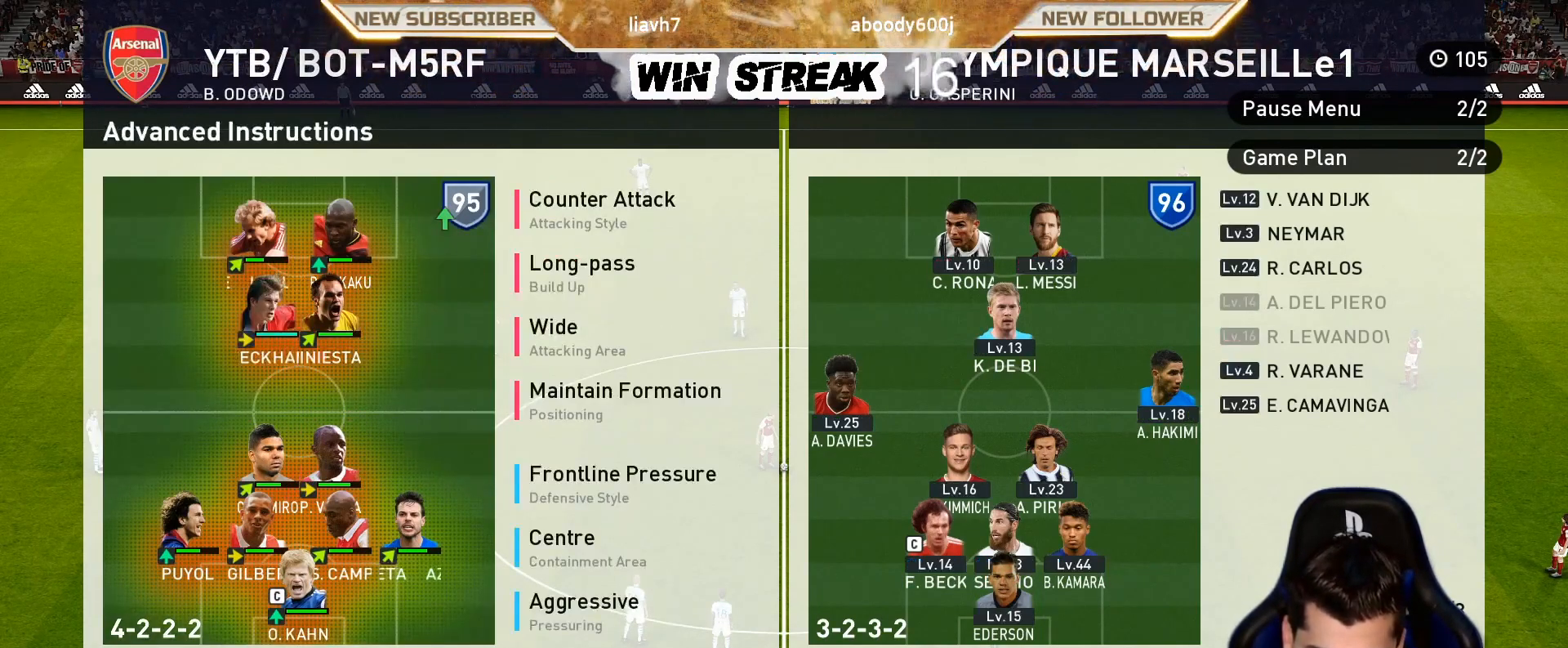
{"buttons": ["CROSS"], "left_stick": "center", "right_stick": "center", "events": [[17, "DPAD_DOWN", "up"], [67, "DPAD_DOWN", "down"], [217, "CROSS", "down"], [217, "DPAD_DOWN", "up"], [350, "CROSS", "up"], [433, "CROSS", "down"]]}
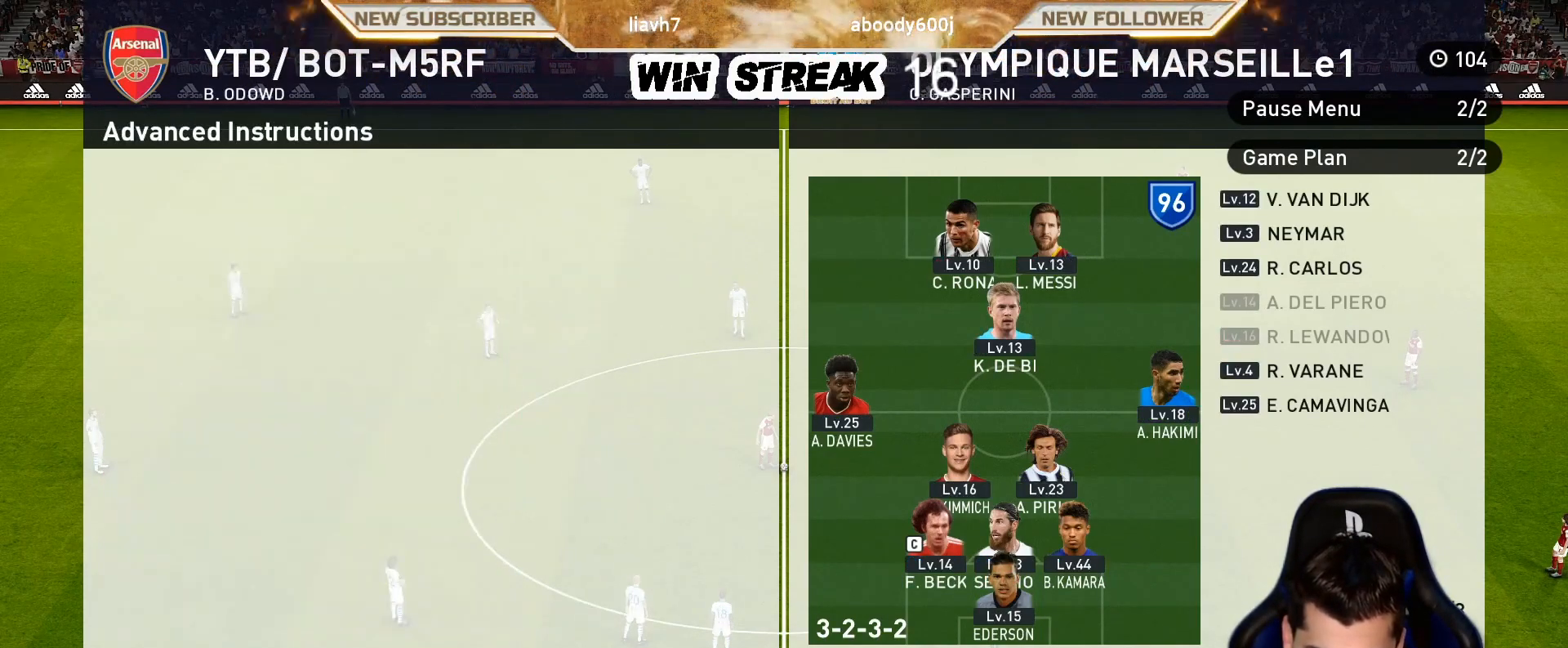
{"buttons": [], "left_stick": "center", "right_stick": "center", "events": [[133, "CROSS", "up"], [200, "CROSS", "down"], [383, "CROSS", "up"]]}
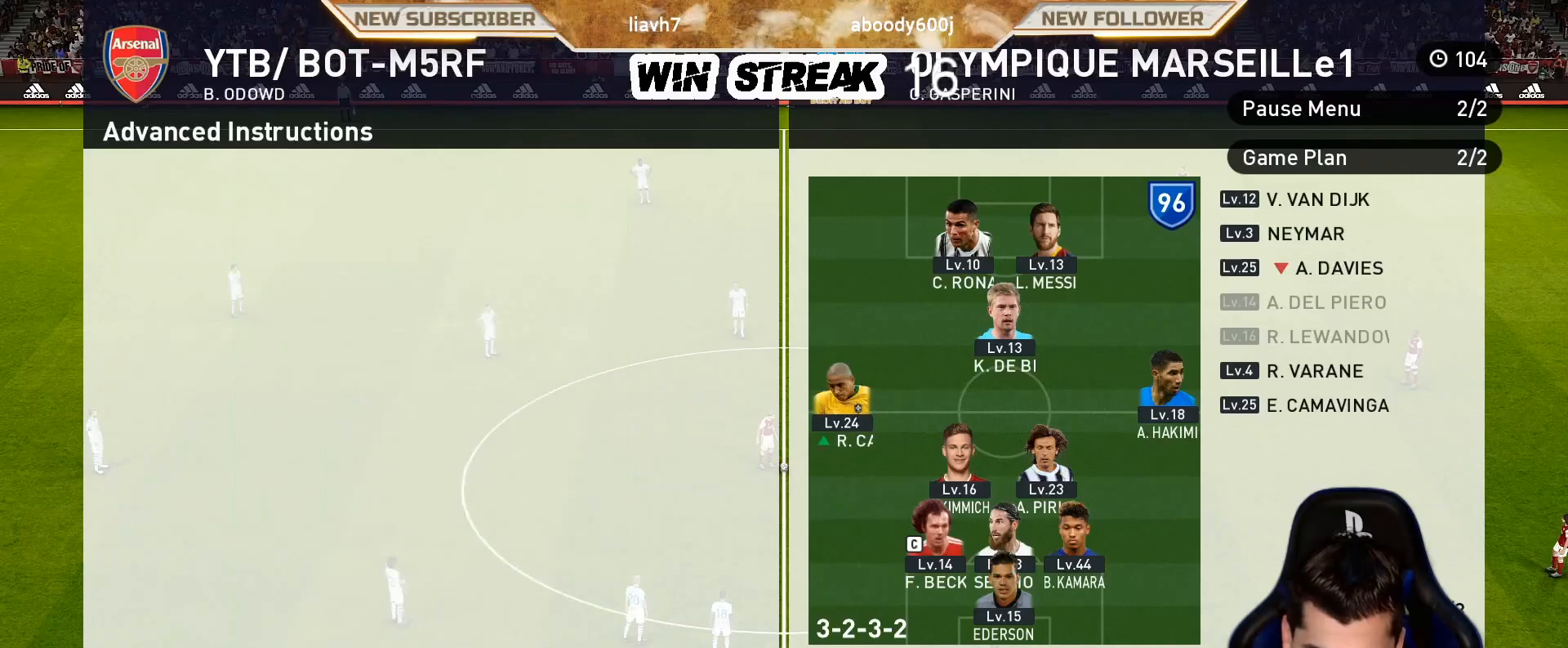
{"buttons": [], "left_stick": "center", "right_stick": "center", "events": [[300, "CROSS", "down"], [450, "CROSS", "up"]]}
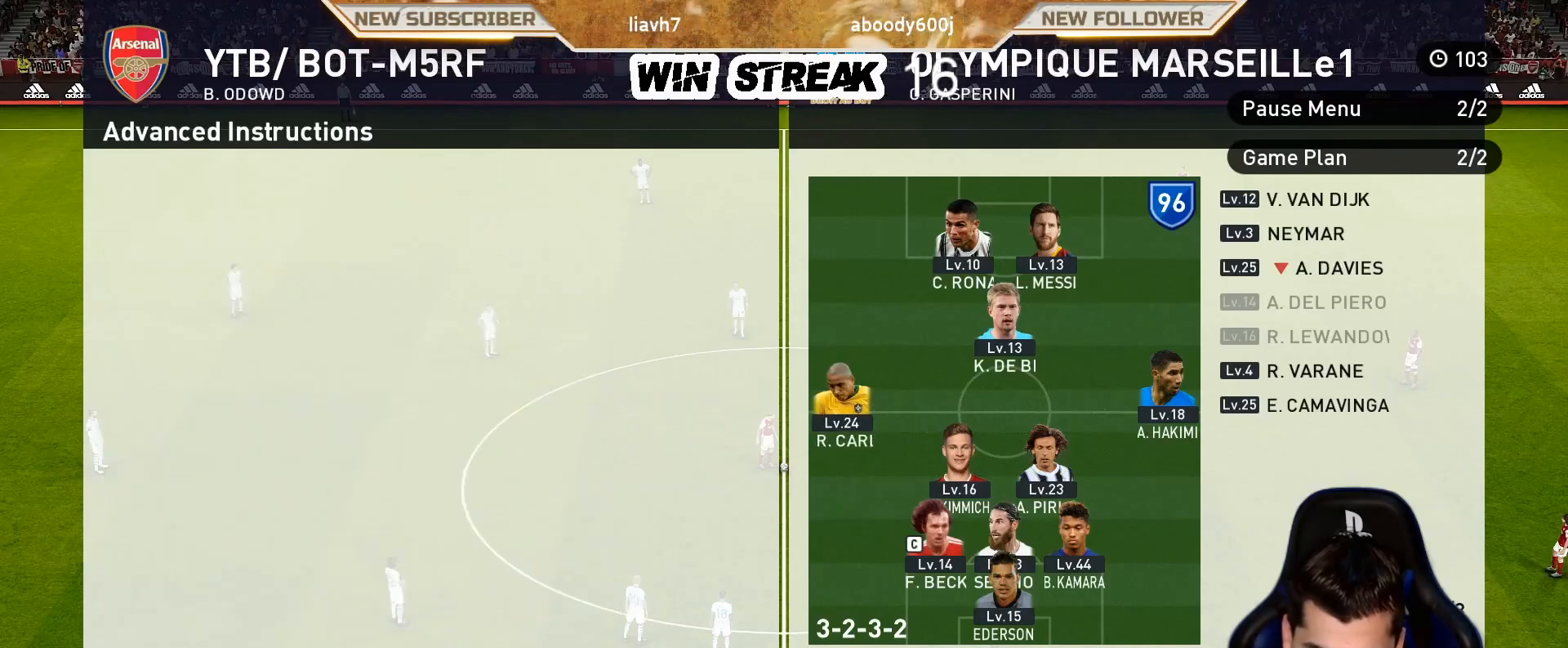
{"buttons": [], "left_stick": "center", "right_stick": "center", "events": [[17, "CROSS", "down"], [183, "CROSS", "up"], [283, "DPAD_UP", "down"], [433, "DPAD_UP", "up"]]}
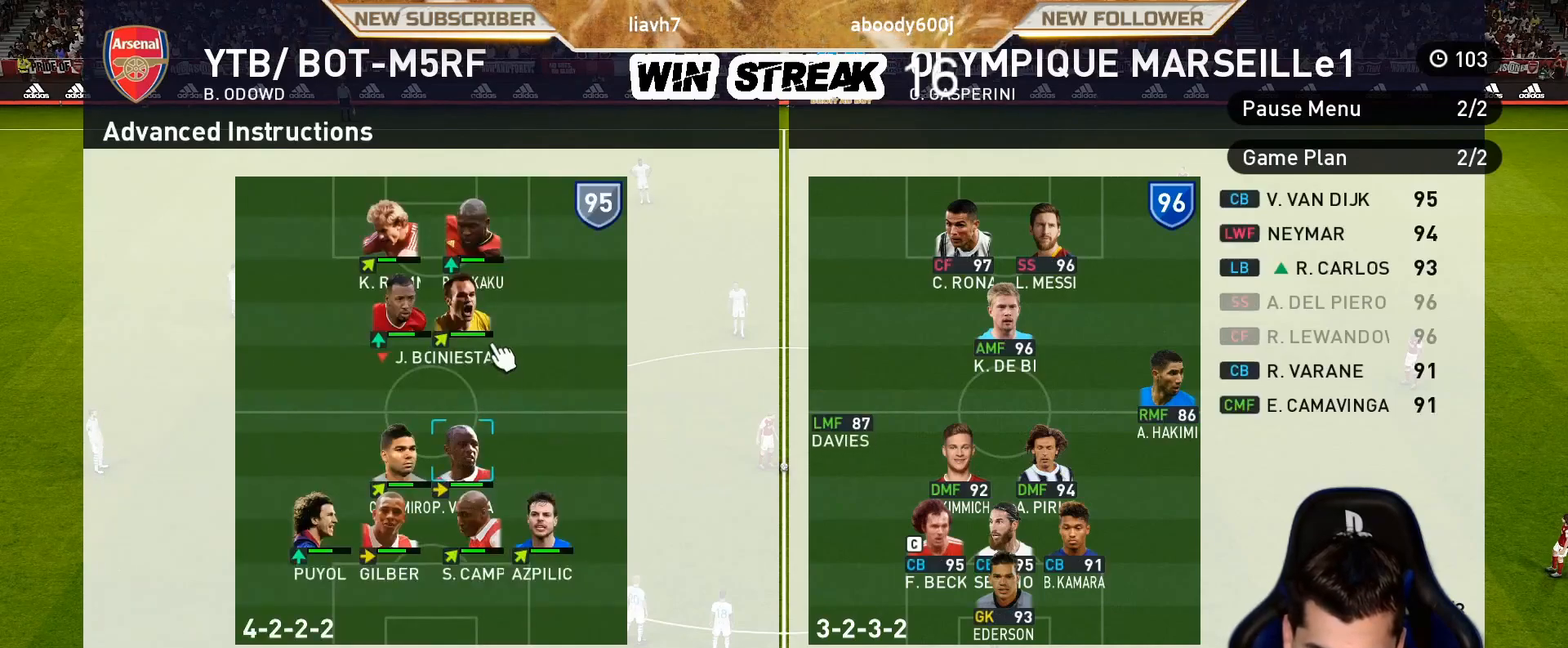
{"buttons": ["CROSS"], "left_stick": "center", "right_stick": "center", "events": [[183, "DPAD_LEFT", "down"], [300, "DPAD_LEFT", "up"], [350, "CROSS", "down"]]}
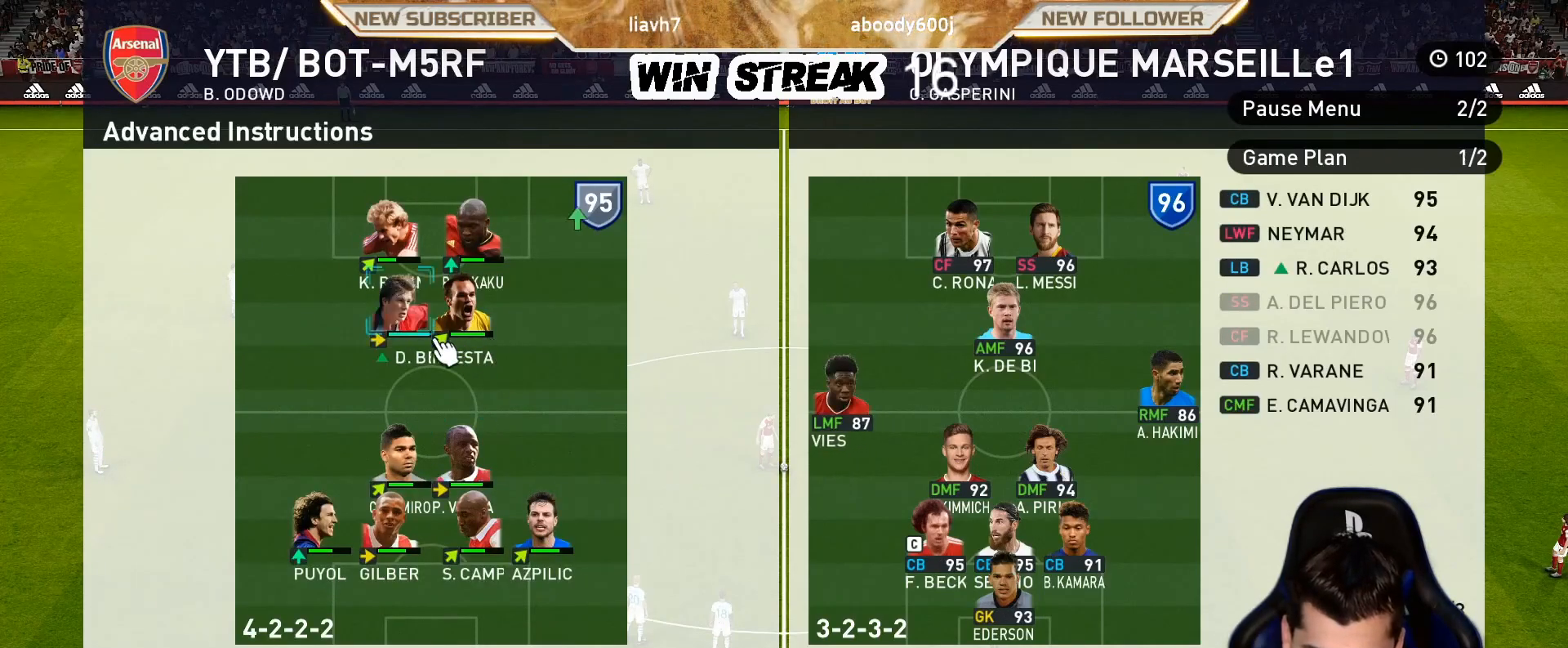
{"buttons": [], "left_stick": "center", "right_stick": "center", "events": [[33, "CROSS", "up"], [367, "DPAD_DOWN", "down"], [467, "DPAD_DOWN", "up"]]}
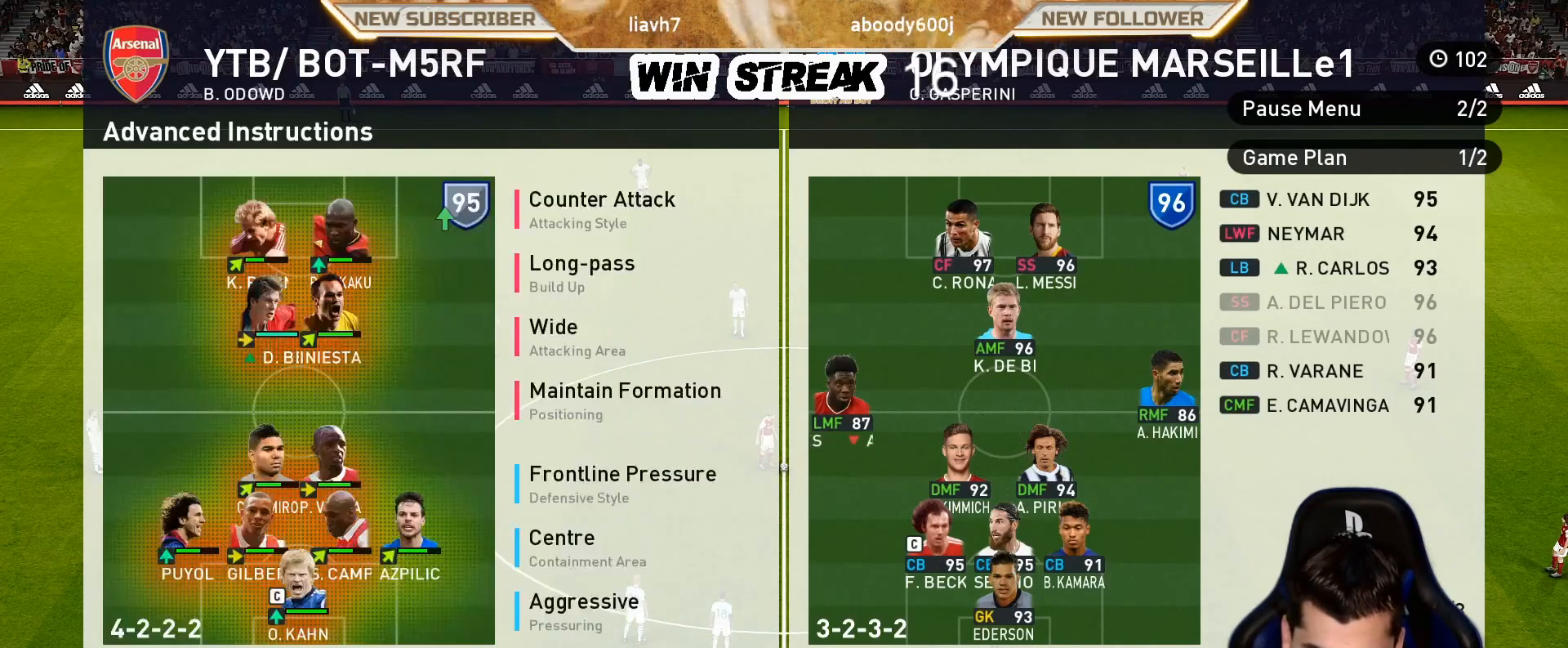
{"buttons": [], "left_stick": "center", "right_stick": "center", "events": [[67, "CROSS", "down"], [167, "CROSS", "up"], [300, "CROSS", "down"], [367, "CROSS", "up"]]}
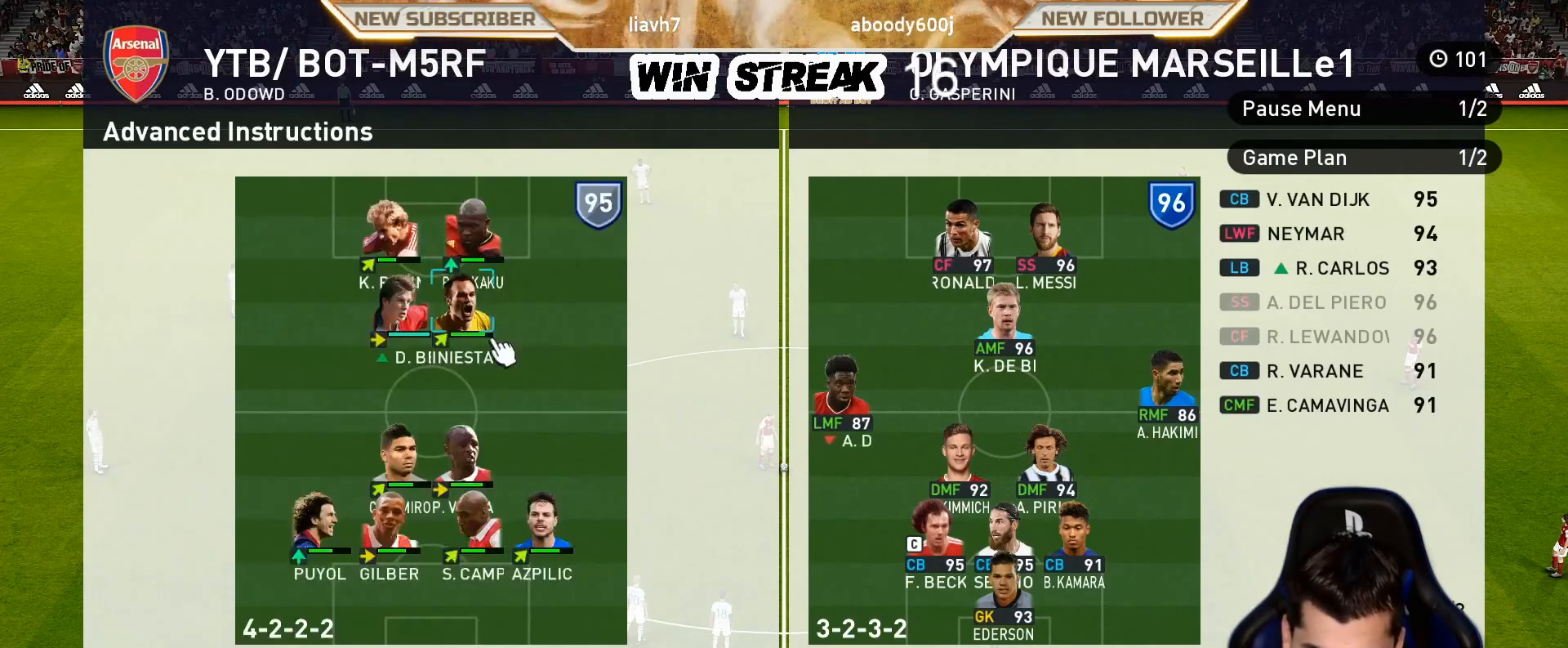
{"buttons": [], "left_stick": "center", "right_stick": "center", "events": [[217, "CROSS", "down"], [383, "CROSS", "up"]]}
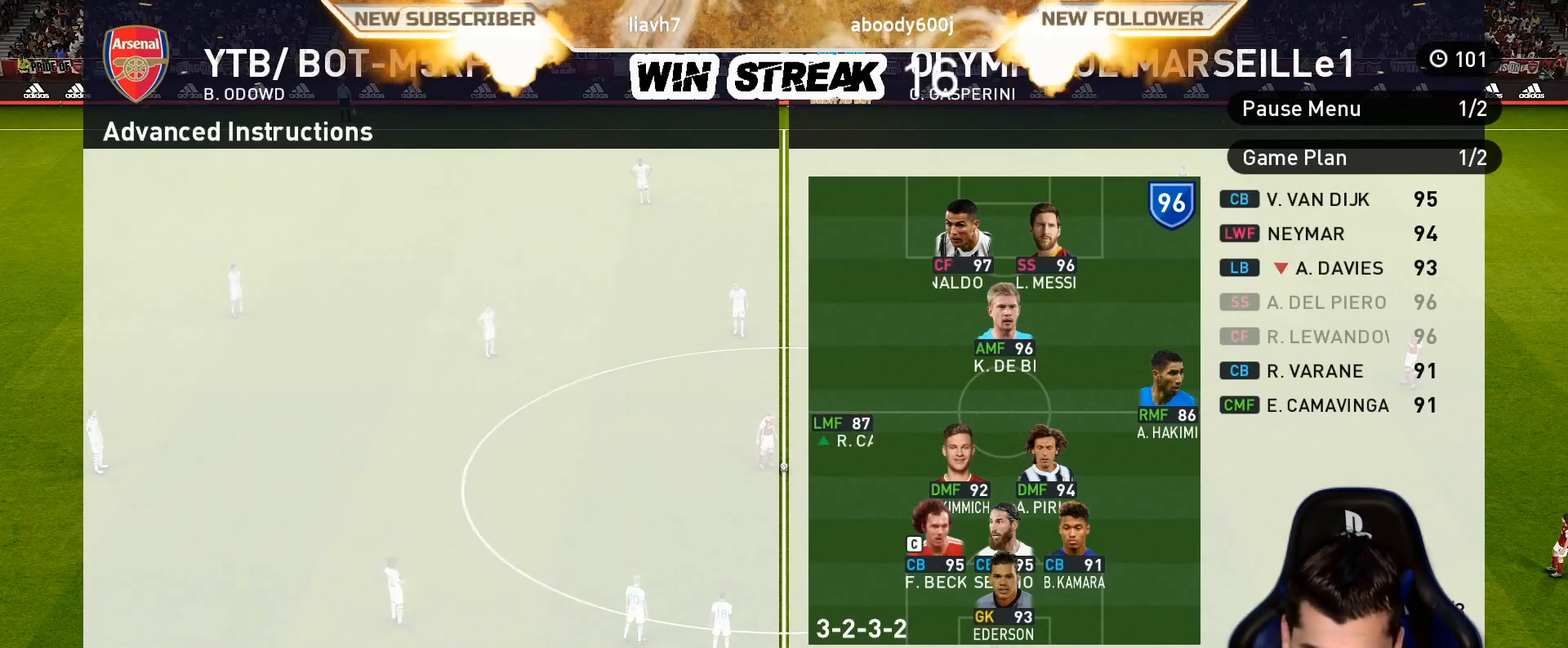
{"buttons": ["DPAD_UP"], "left_stick": "center", "right_stick": "center", "events": [[183, "DPAD_UP", "down"], [267, "DPAD_UP", "up"], [367, "DPAD_UP", "down"]]}
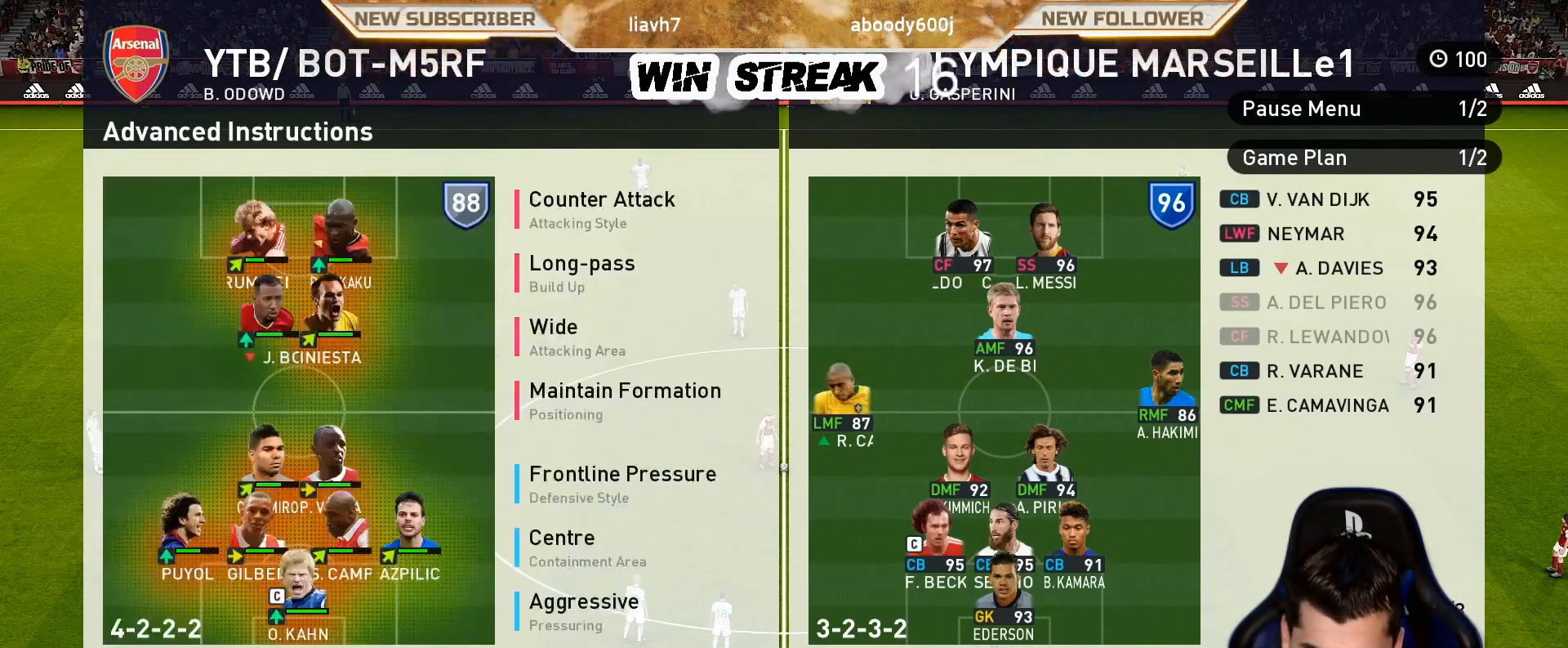
{"buttons": ["CROSS"], "left_stick": "center", "right_stick": "center", "events": [[17, "CROSS", "down"], [17, "DPAD_UP", "up"], [150, "CROSS", "up"], [200, "CROSS", "down"], [317, "CROSS", "up"], [417, "CROSS", "down"]]}
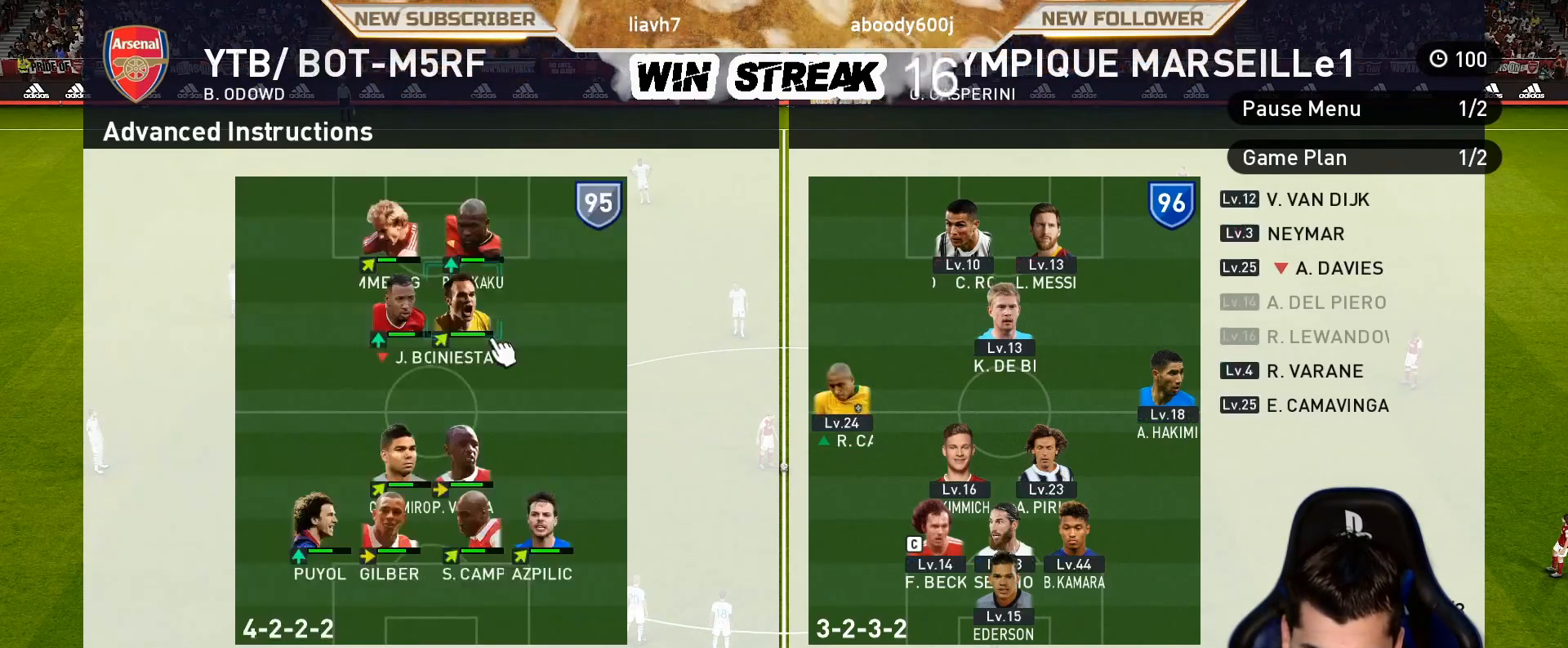
{"buttons": [], "left_stick": "center", "right_stick": "center", "events": [[67, "CROSS", "up"], [400, "DPAD_UP", "down"], [483, "DPAD_UP", "up"]]}
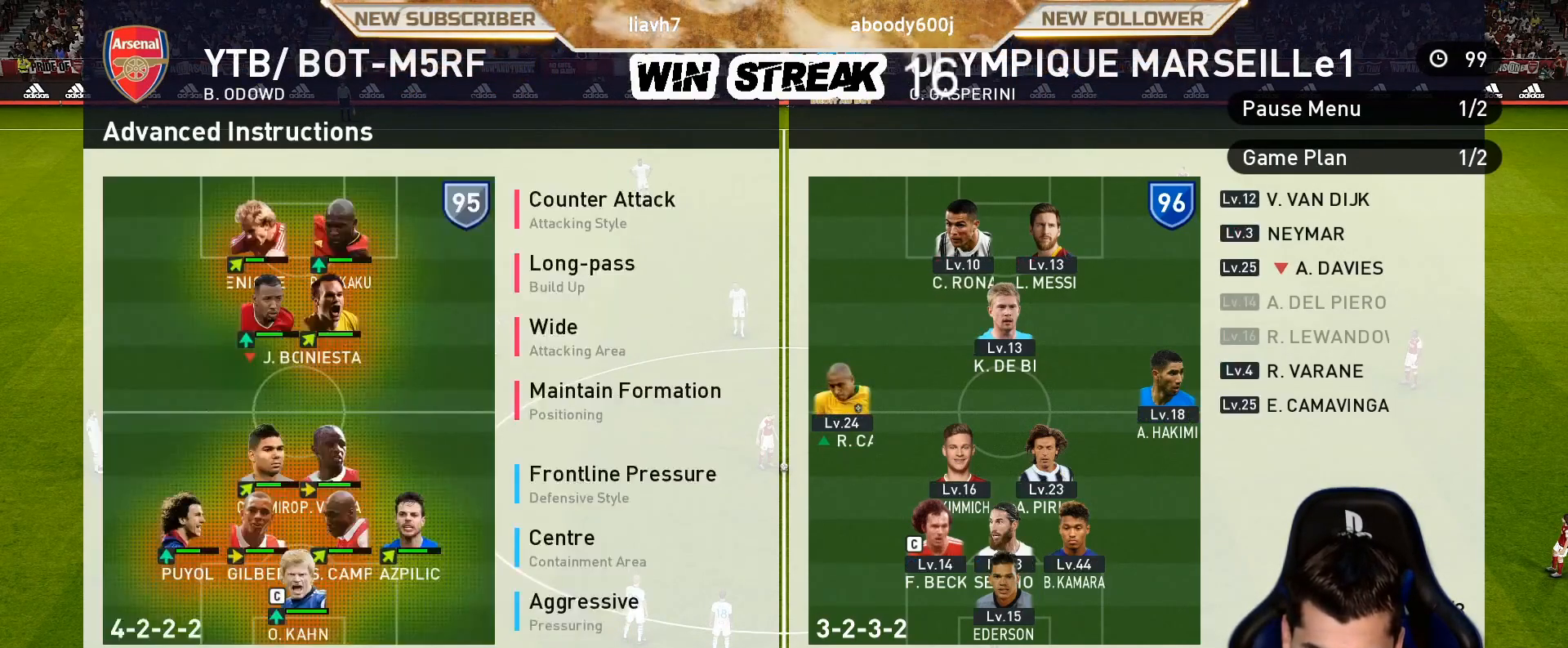
{"buttons": [], "left_stick": "center", "right_stick": "center", "events": [[17, "CROSS", "down"], [150, "CROSS", "up"], [250, "CROSS", "down"], [367, "CROSS", "up"]]}
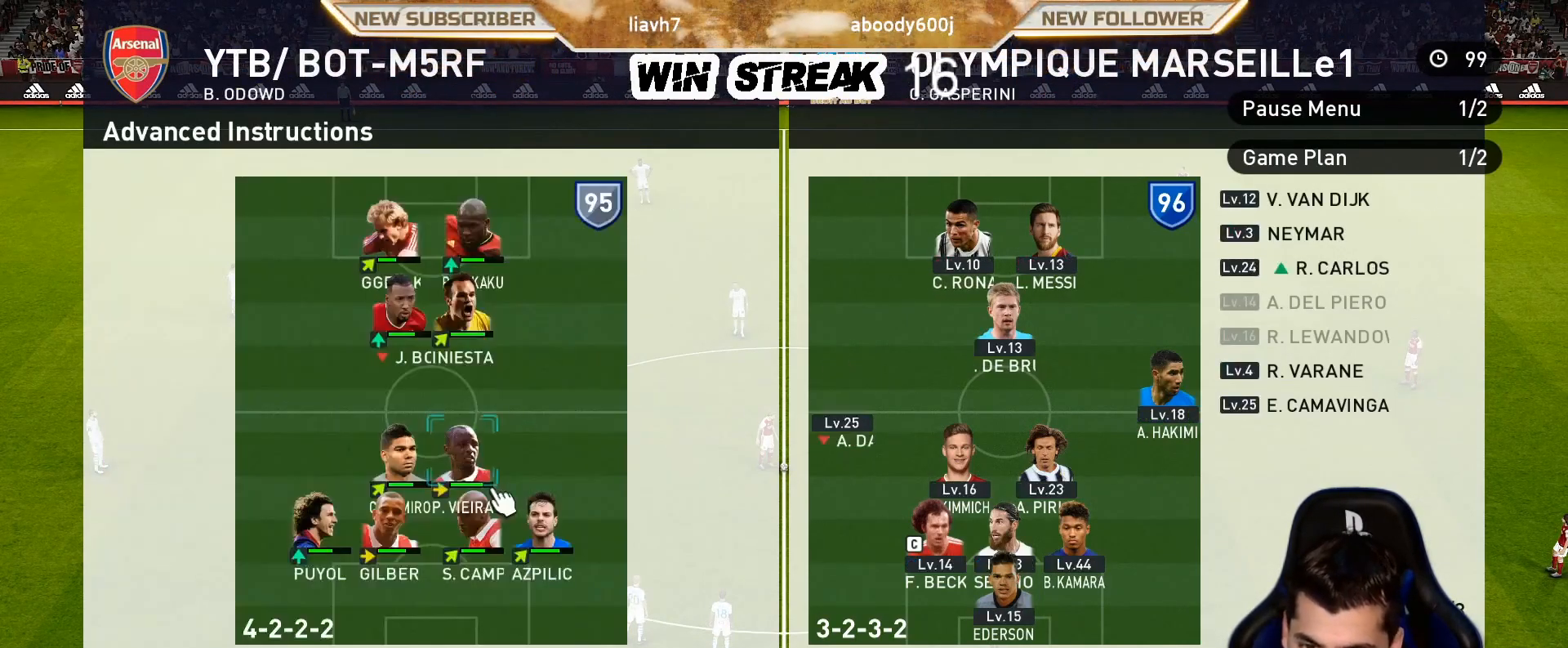
{"buttons": ["DPAD_LEFT"], "left_stick": "center", "right_stick": "center", "events": [[67, "DPAD_UP", "down"], [183, "DPAD_UP", "up"], [450, "DPAD_LEFT", "down"]]}
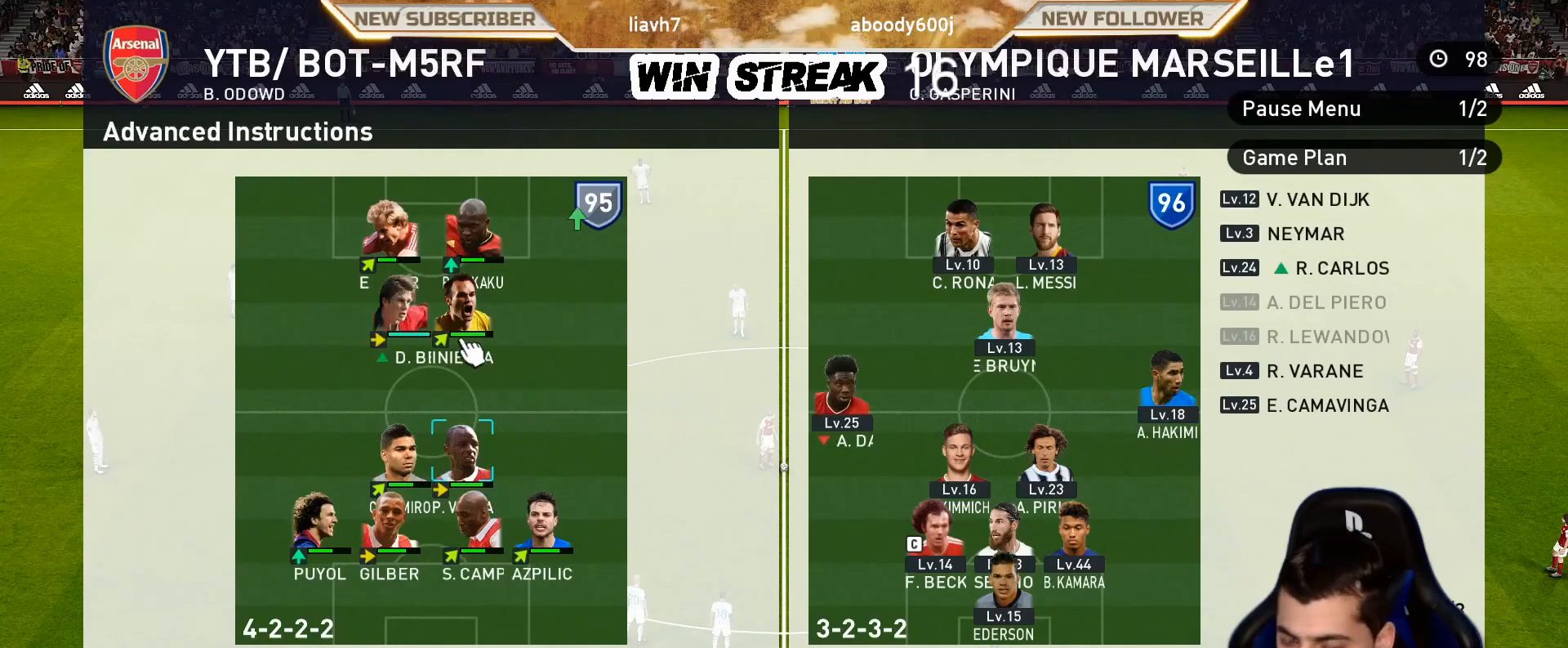
{"buttons": [], "left_stick": "center", "right_stick": "center", "events": [[17, "DPAD_LEFT", "up"], [150, "CROSS", "down"], [350, "CROSS", "up"]]}